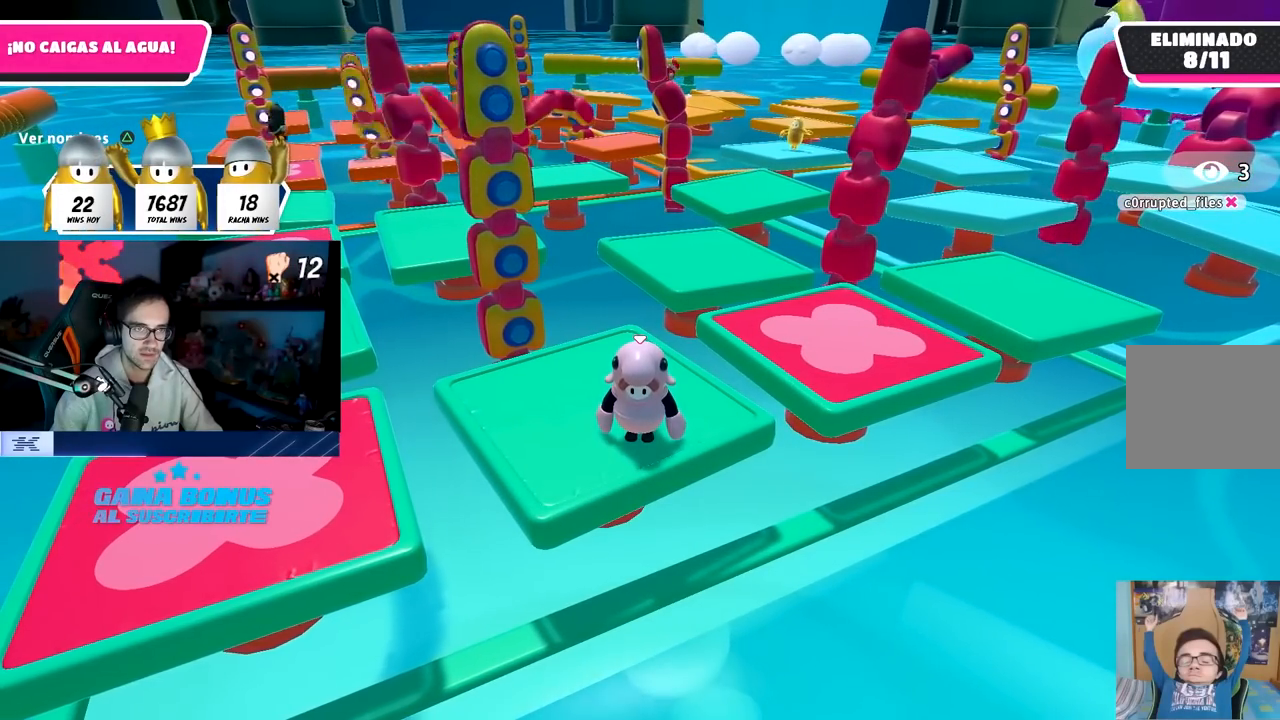
Gameplay with a controller (PlayStation layout); each line is a JSON object with the inputs held at the frame after it. "events" lists button and stick changes between this image and that frame as [ms after this image, input, new state], when the widget could be followed in between.
{"buttons": [], "left_stick": "center", "right_stick": "center", "events": []}
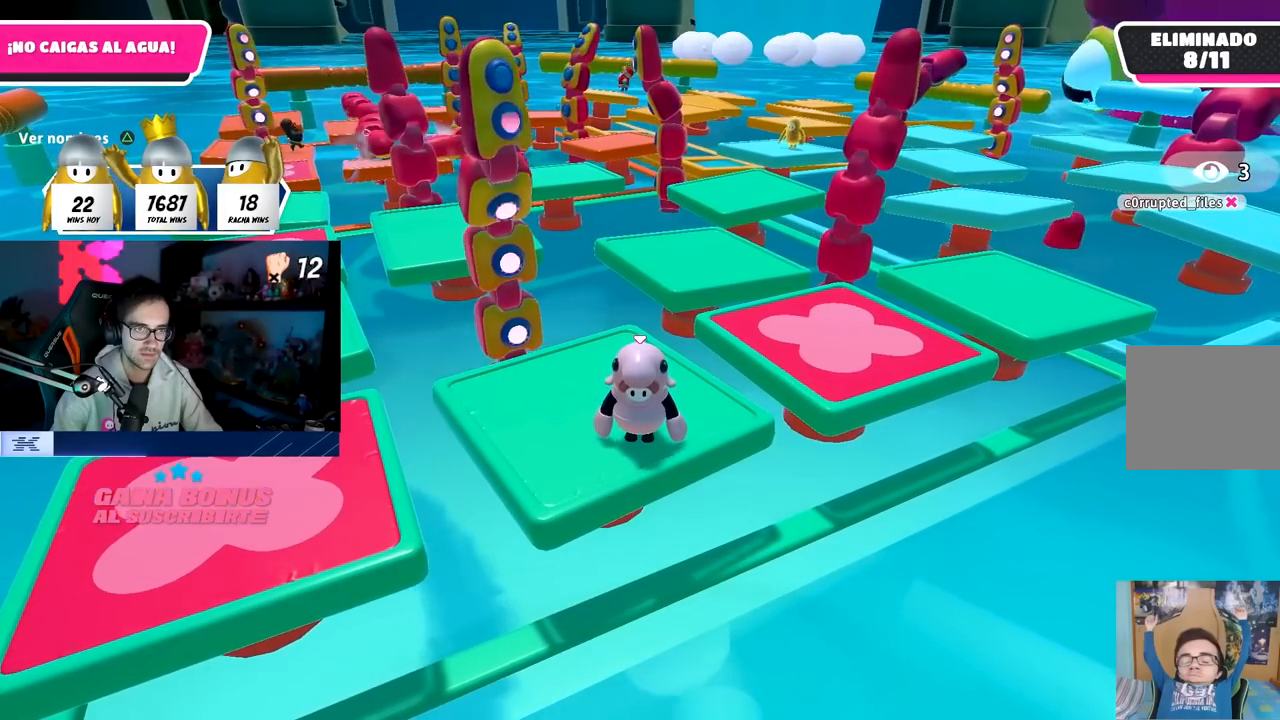
{"buttons": [], "left_stick": "center", "right_stick": "center", "events": [[17, "CROSS", "down"], [233, "CROSS", "up"], [367, "TRIANGLE", "down"], [500, "TRIANGLE", "up"]]}
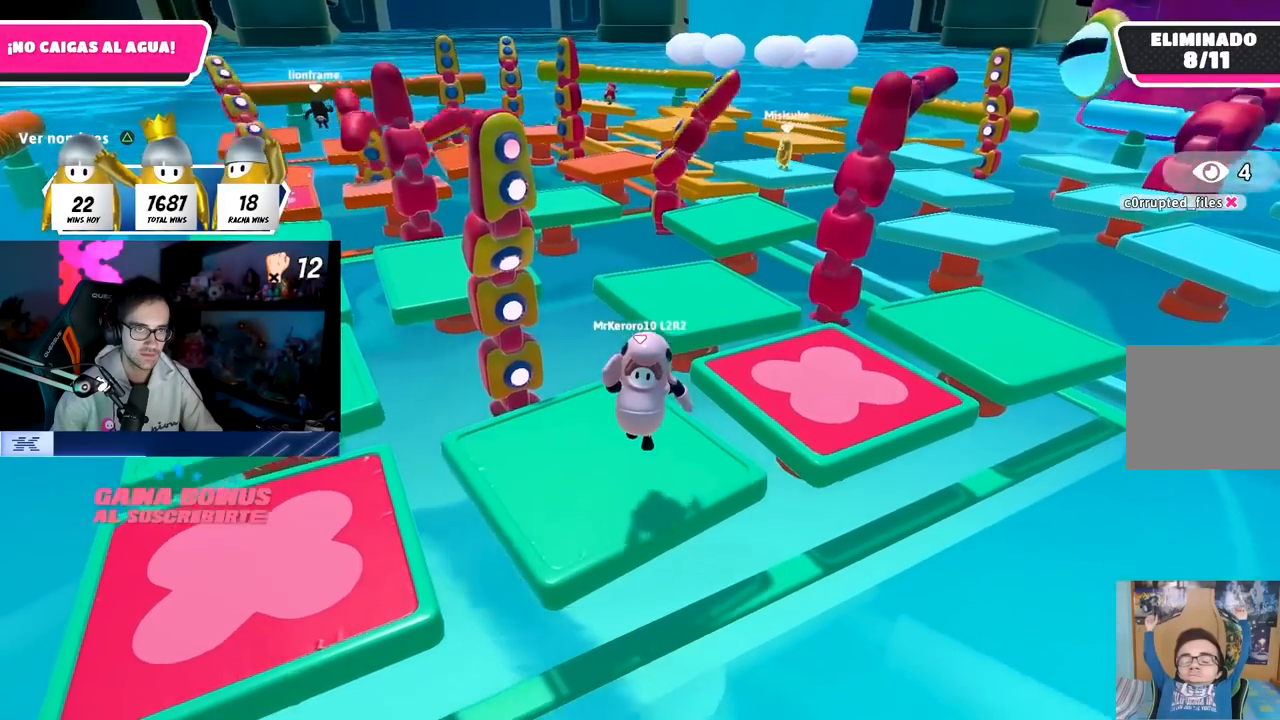
{"buttons": [], "left_stick": "center", "right_stick": "center", "events": []}
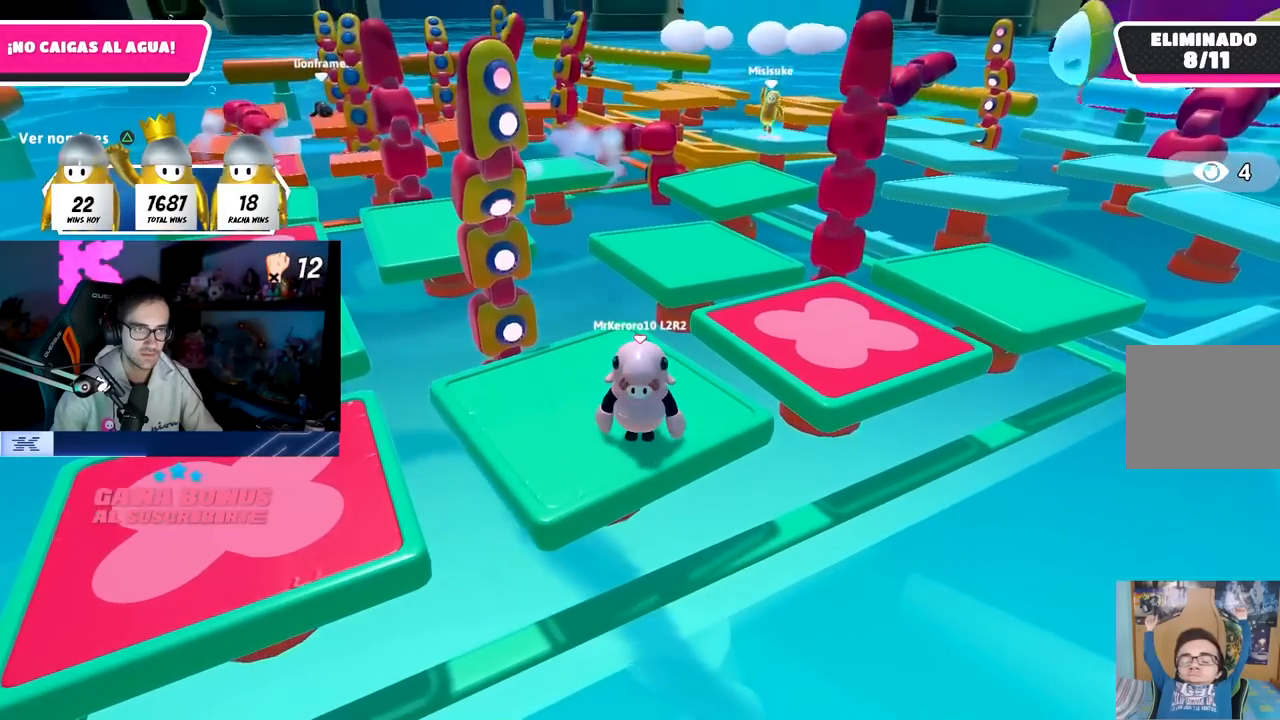
{"buttons": [], "left_stick": "center", "right_stick": "center", "events": []}
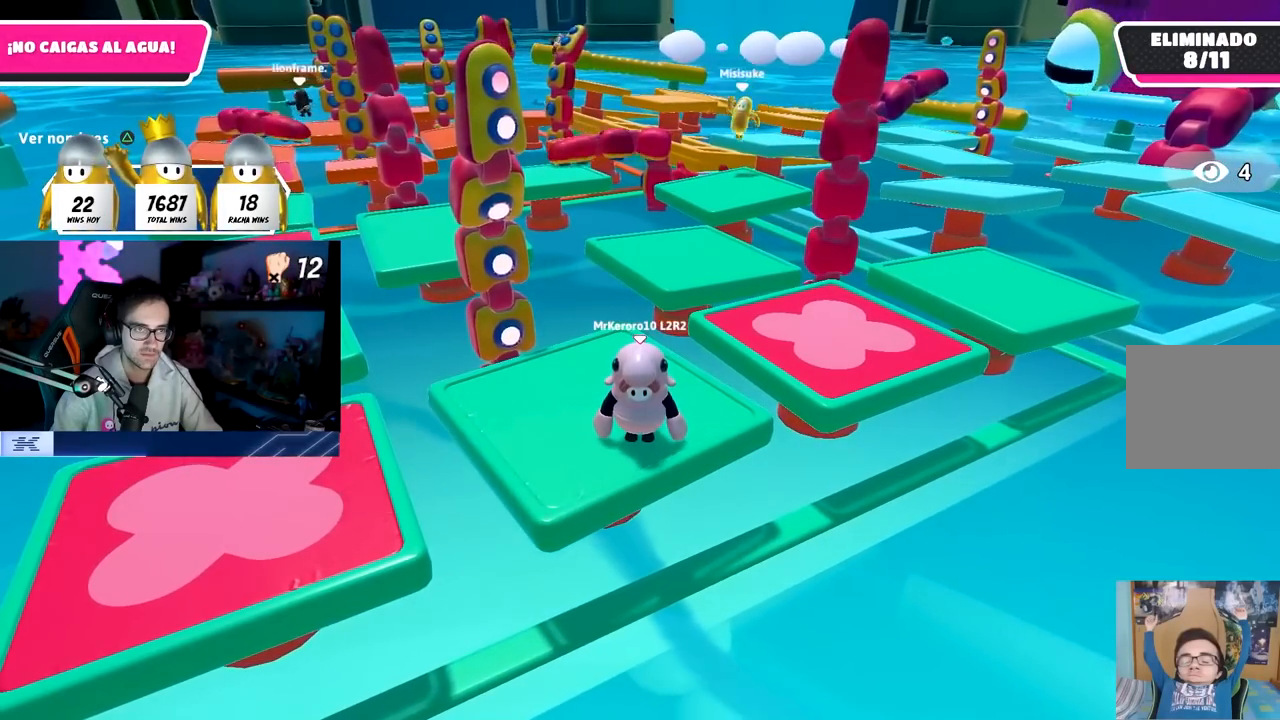
{"buttons": ["CROSS"], "left_stick": "center", "right_stick": "center", "events": [[267, "CROSS", "down"]]}
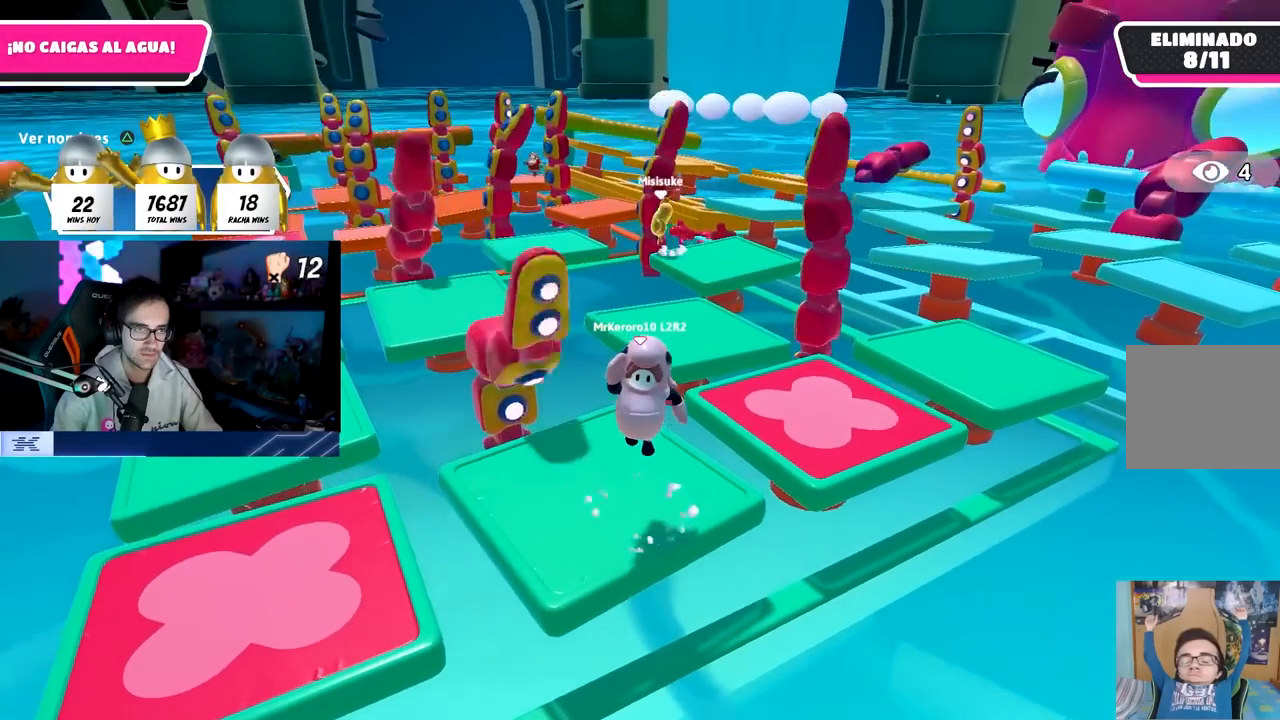
{"buttons": [], "left_stick": "center", "right_stick": "center", "events": [[100, "CROSS", "up"]]}
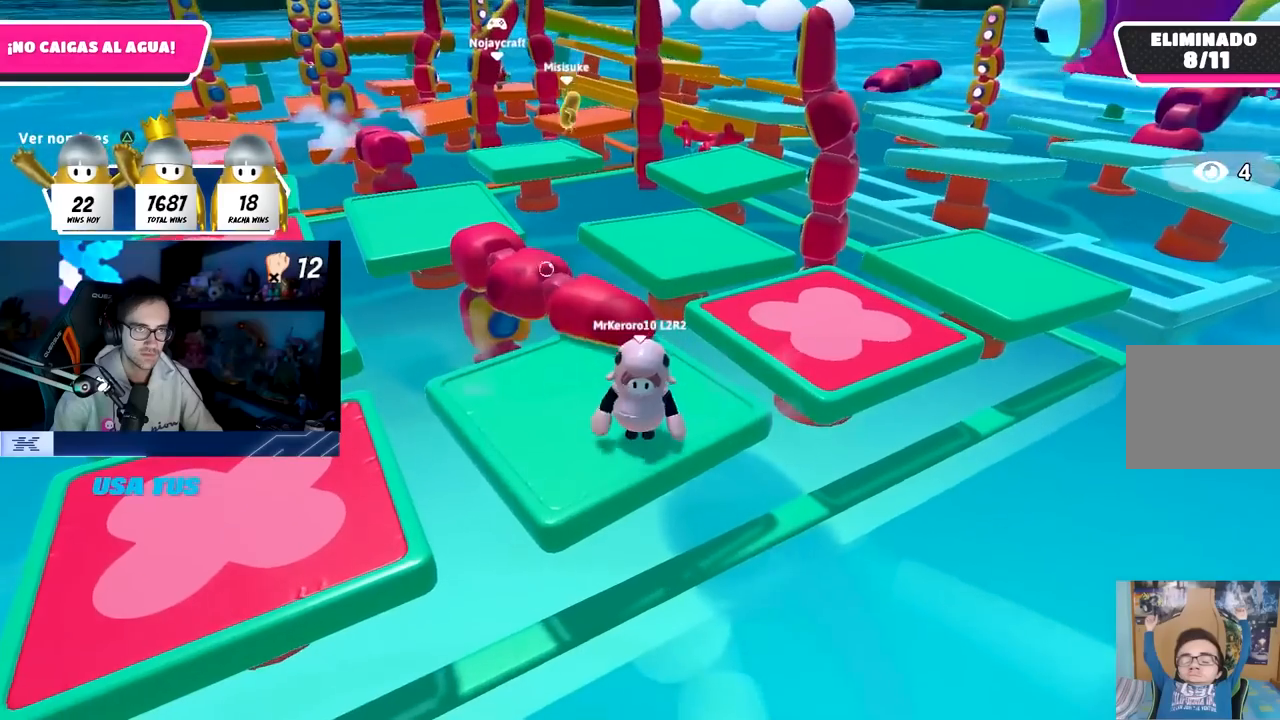
{"buttons": [], "left_stick": "center", "right_stick": "center", "events": []}
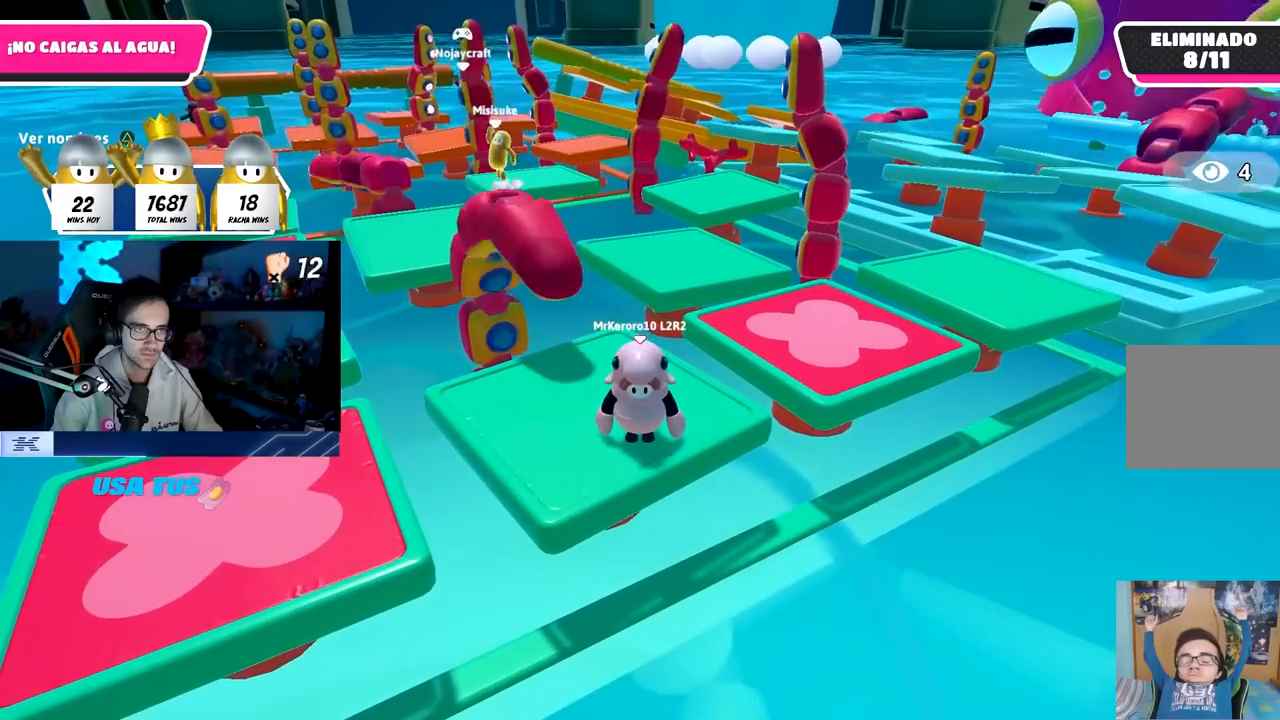
{"buttons": [], "left_stick": "center", "right_stick": "center", "events": []}
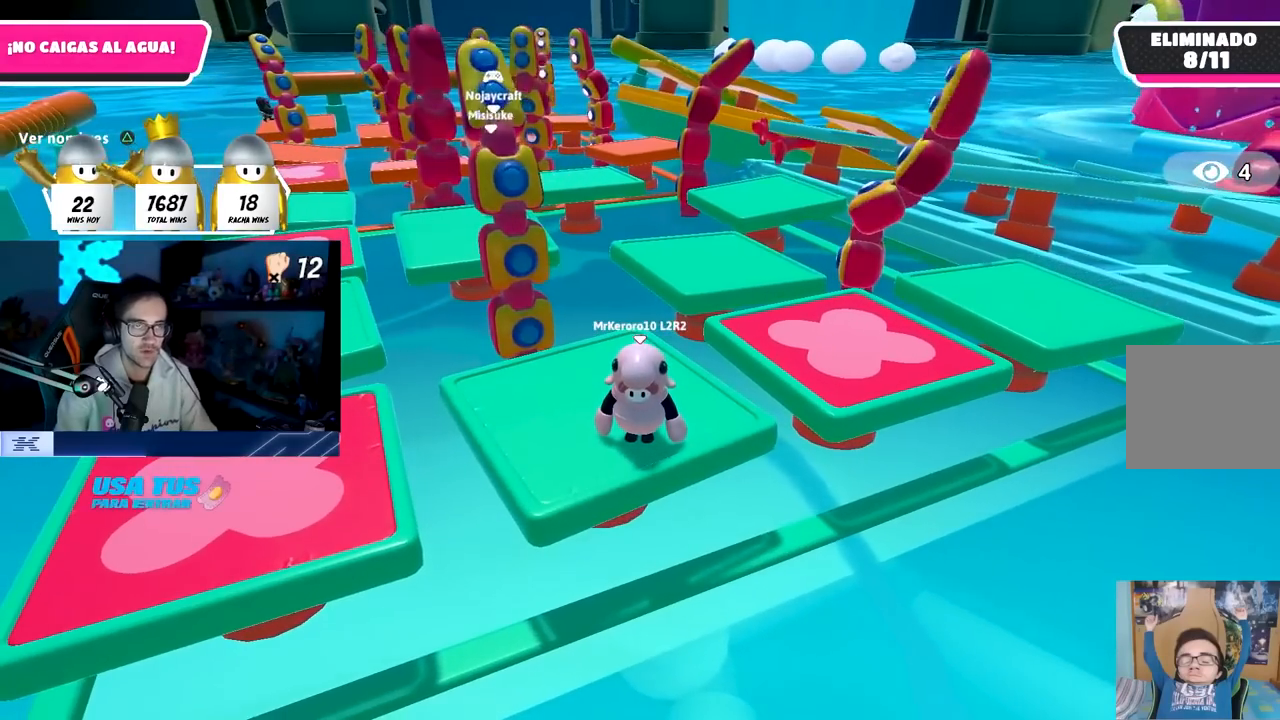
{"buttons": [], "left_stick": "center", "right_stick": "center", "events": [[83, "right_stick", "left"], [133, "right_stick", "down-left"], [250, "right_stick", "center"]]}
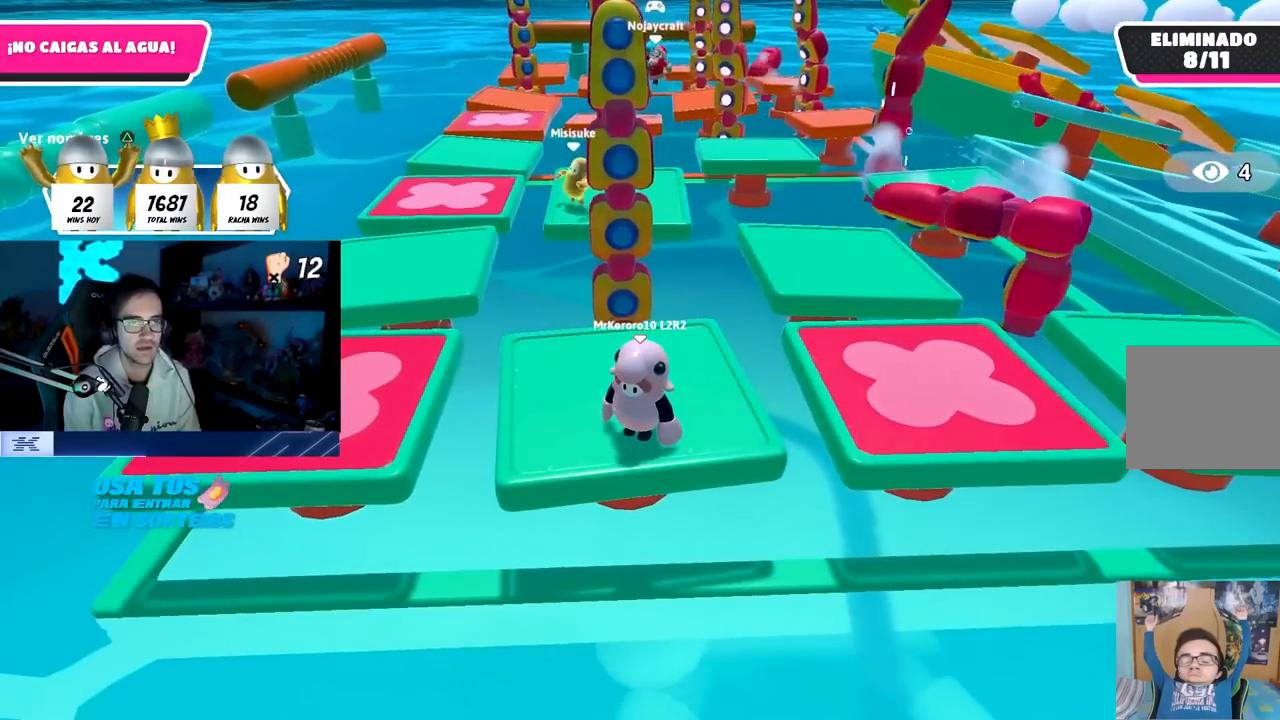
{"buttons": [], "left_stick": "center", "right_stick": "down", "events": [[167, "right_stick", "down-right"], [367, "right_stick", "down"]]}
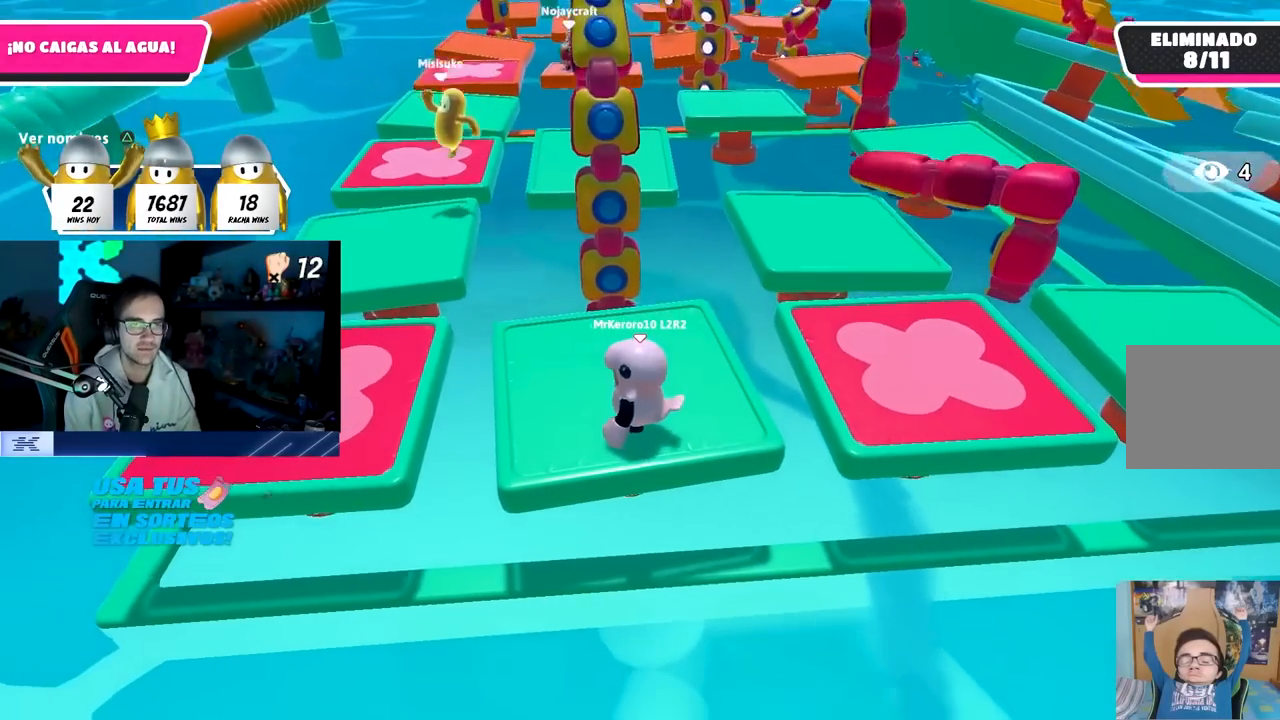
{"buttons": [], "left_stick": "right", "right_stick": "center", "events": [[17, "right_stick", "center"], [367, "left_stick", "right"]]}
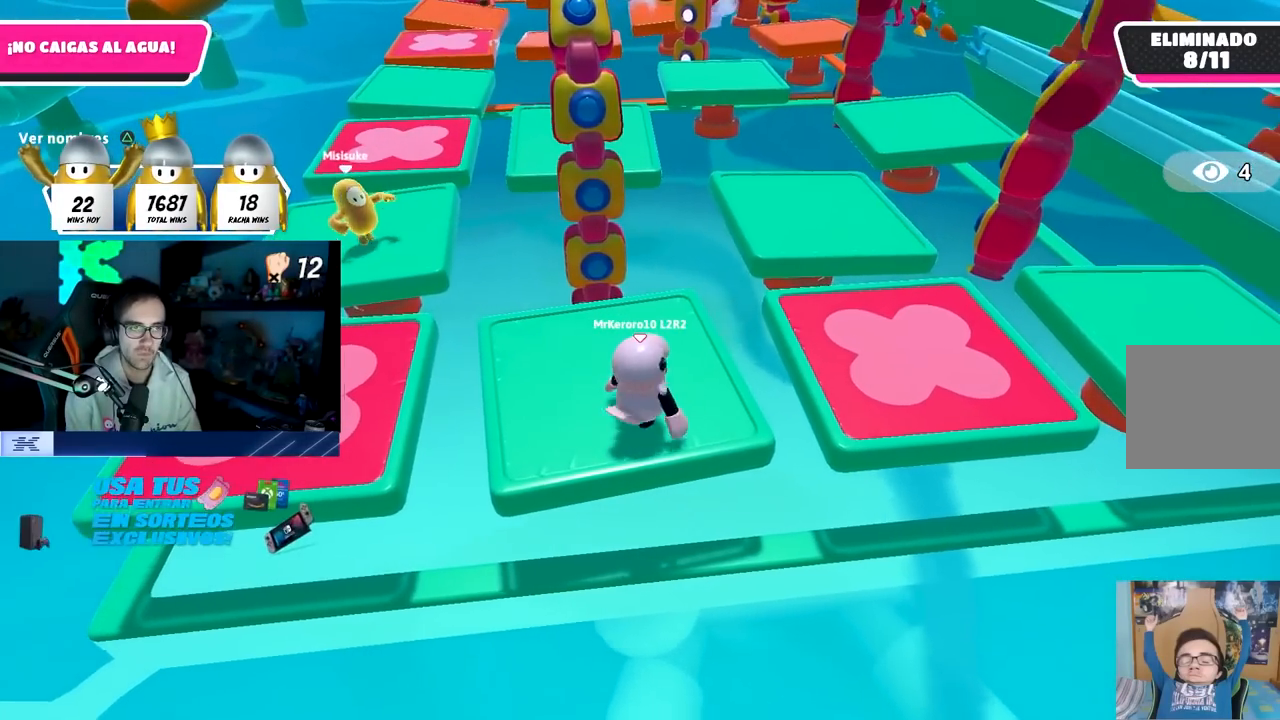
{"buttons": [], "left_stick": "center", "right_stick": "center", "events": [[233, "left_stick", "center"], [300, "left_stick", "left"], [367, "left_stick", "center"]]}
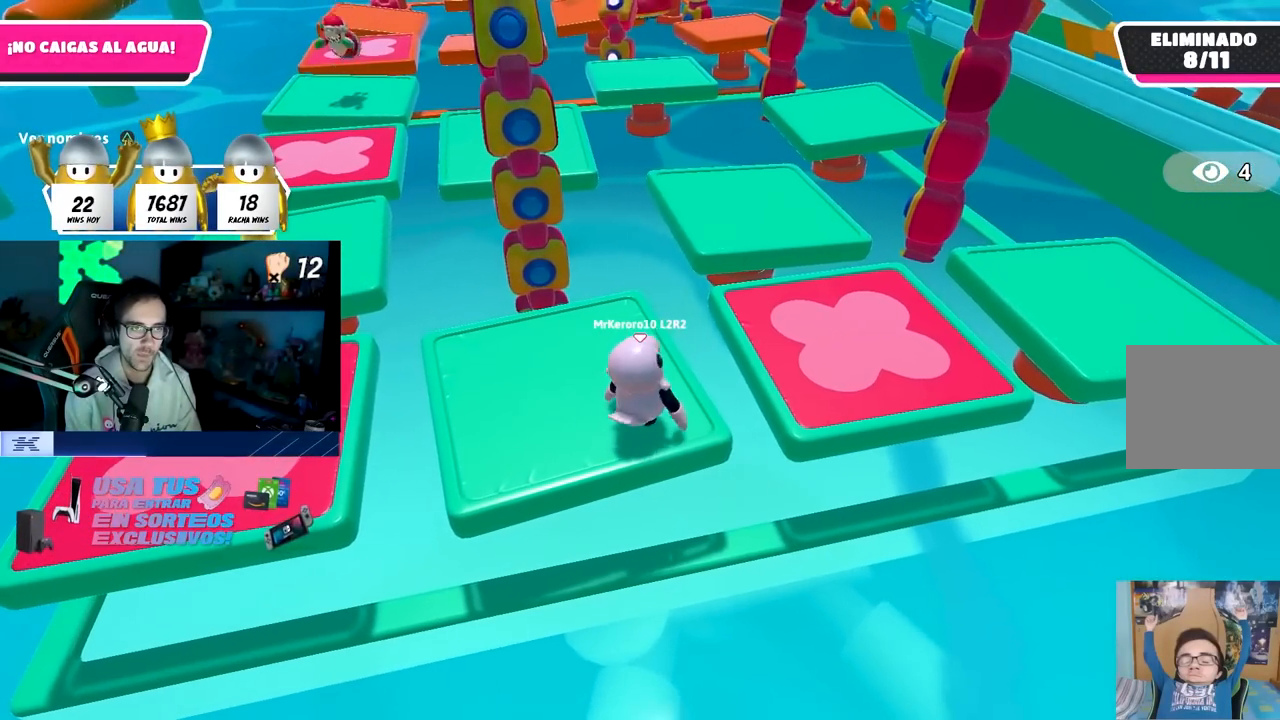
{"buttons": [], "left_stick": "center", "right_stick": "center", "events": [[83, "left_stick", "left"], [133, "left_stick", "center"]]}
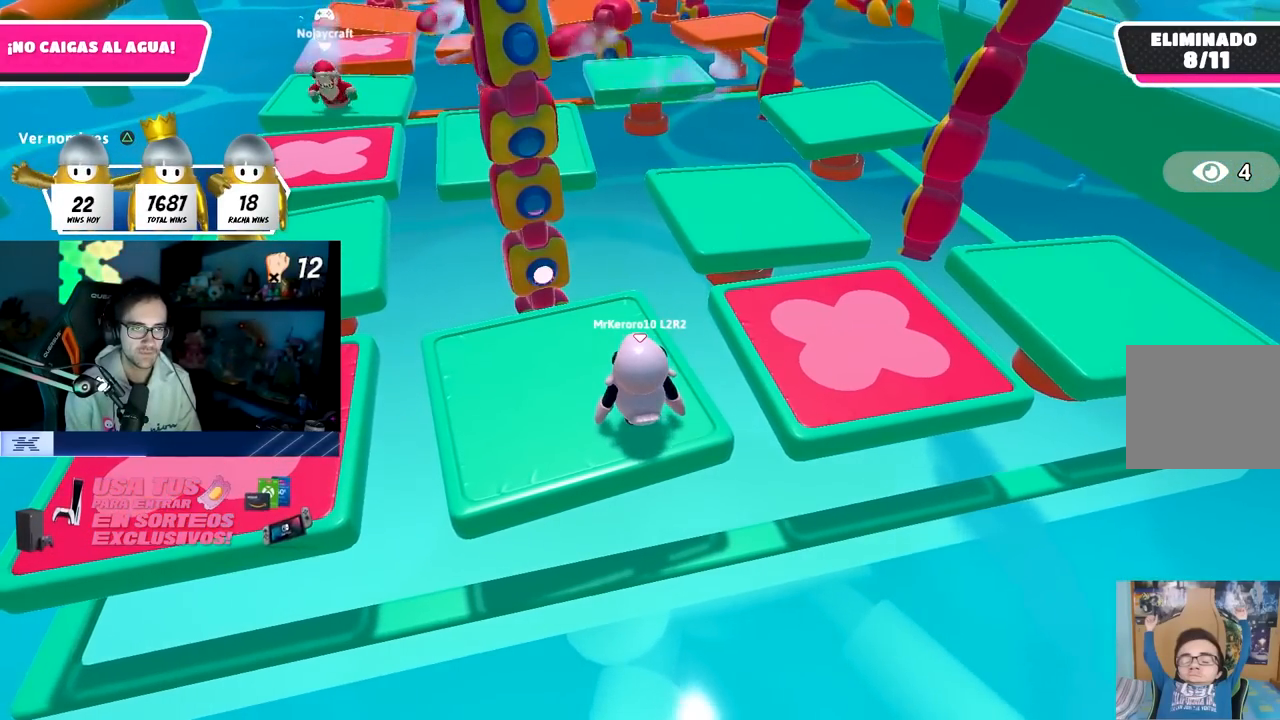
{"buttons": [], "left_stick": "center", "right_stick": "center", "events": [[17, "right_stick", "up-left"], [167, "right_stick", "center"]]}
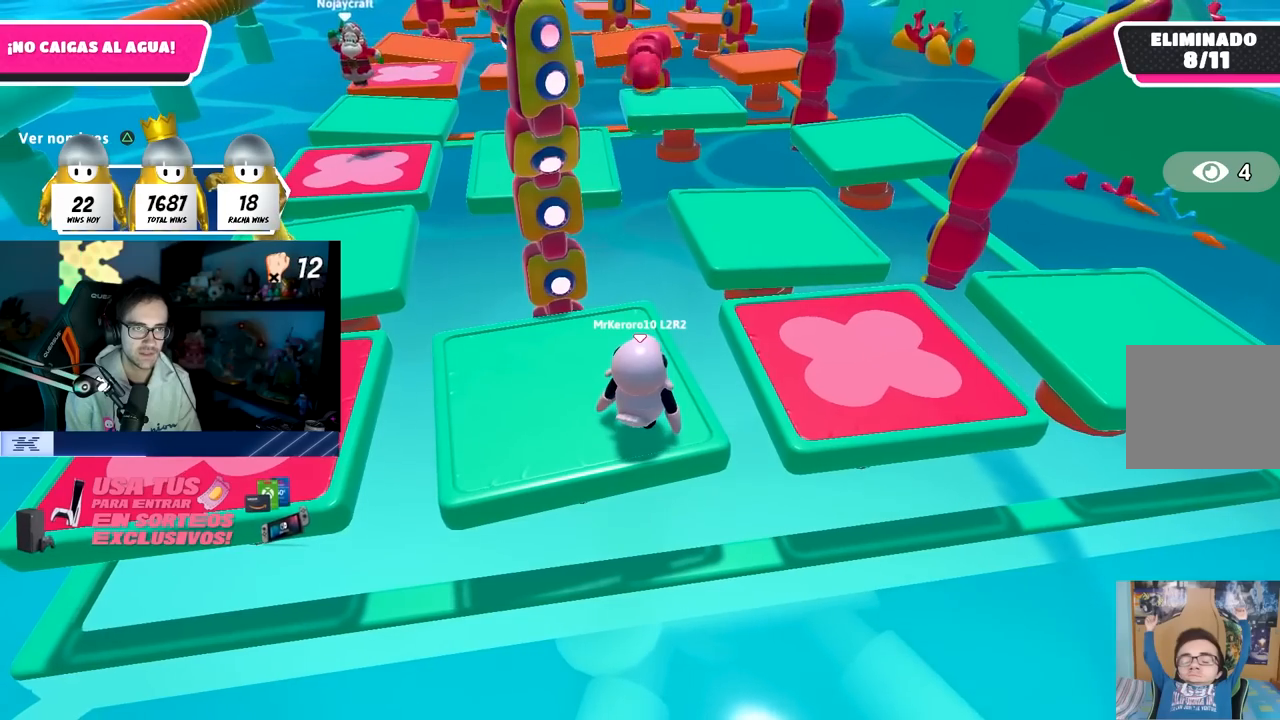
{"buttons": [], "left_stick": "center", "right_stick": "center", "events": []}
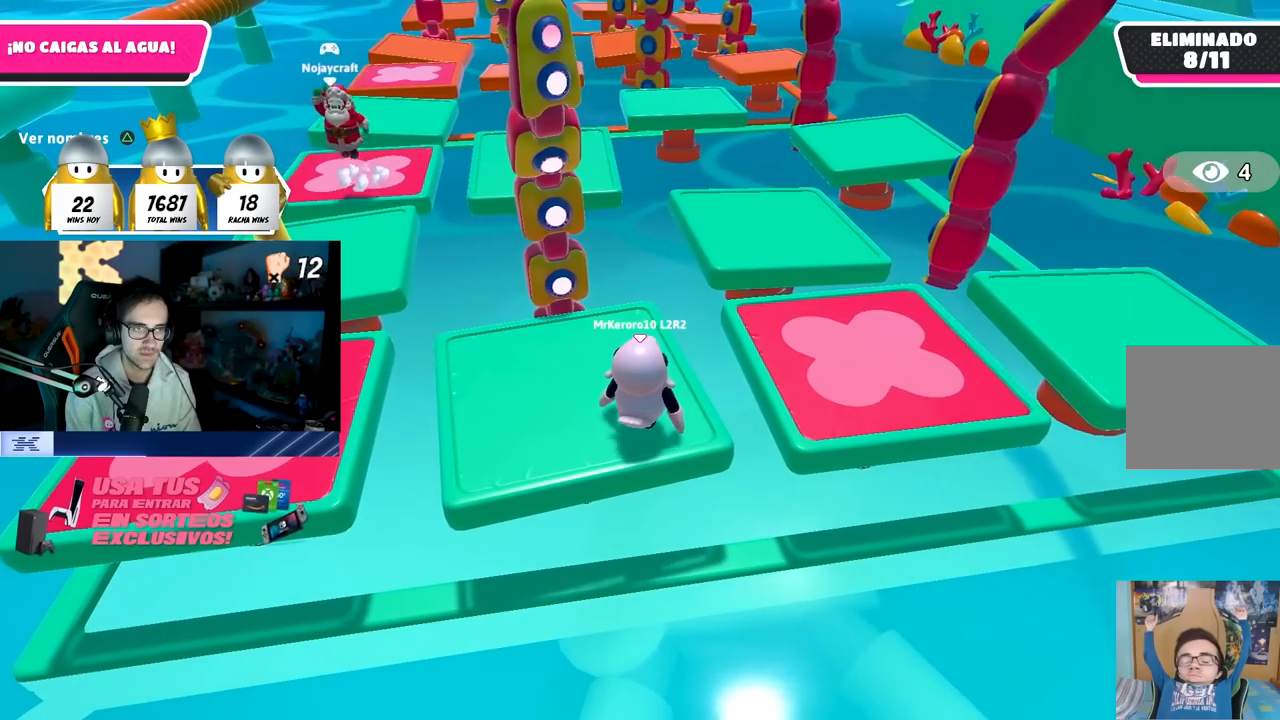
{"buttons": [], "left_stick": "center", "right_stick": "center", "events": []}
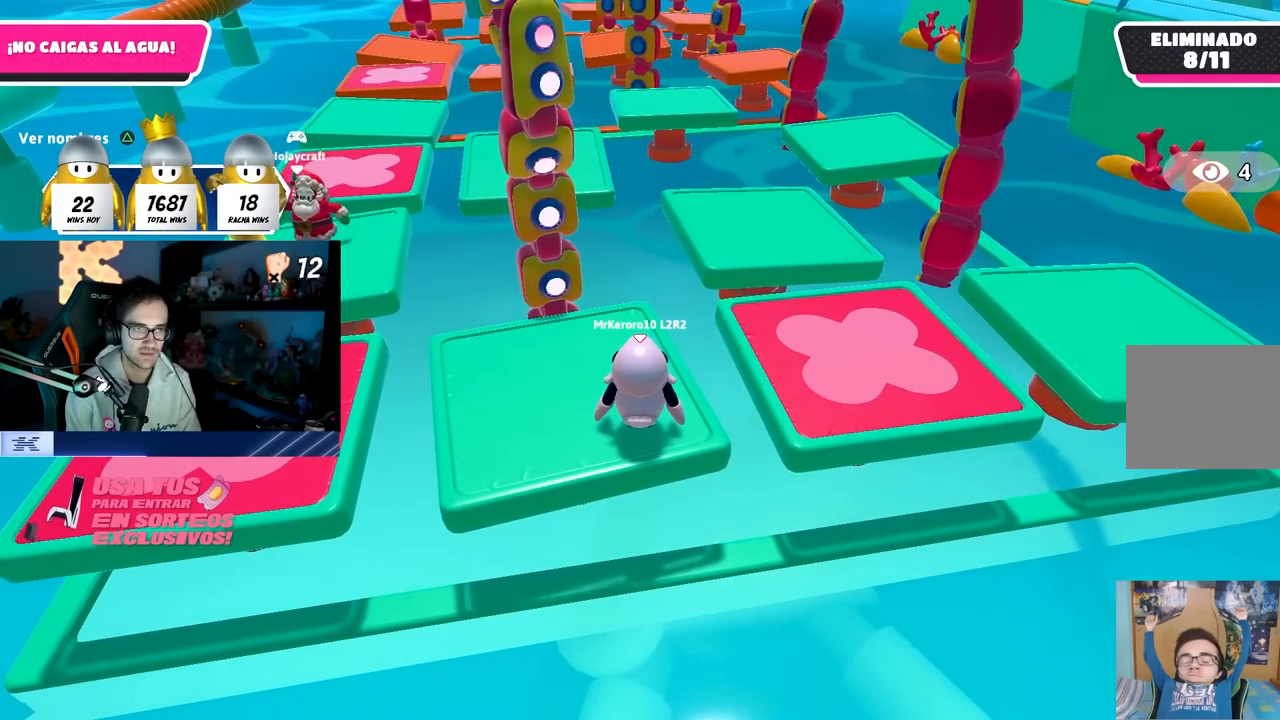
{"buttons": [], "left_stick": "center", "right_stick": "center", "events": []}
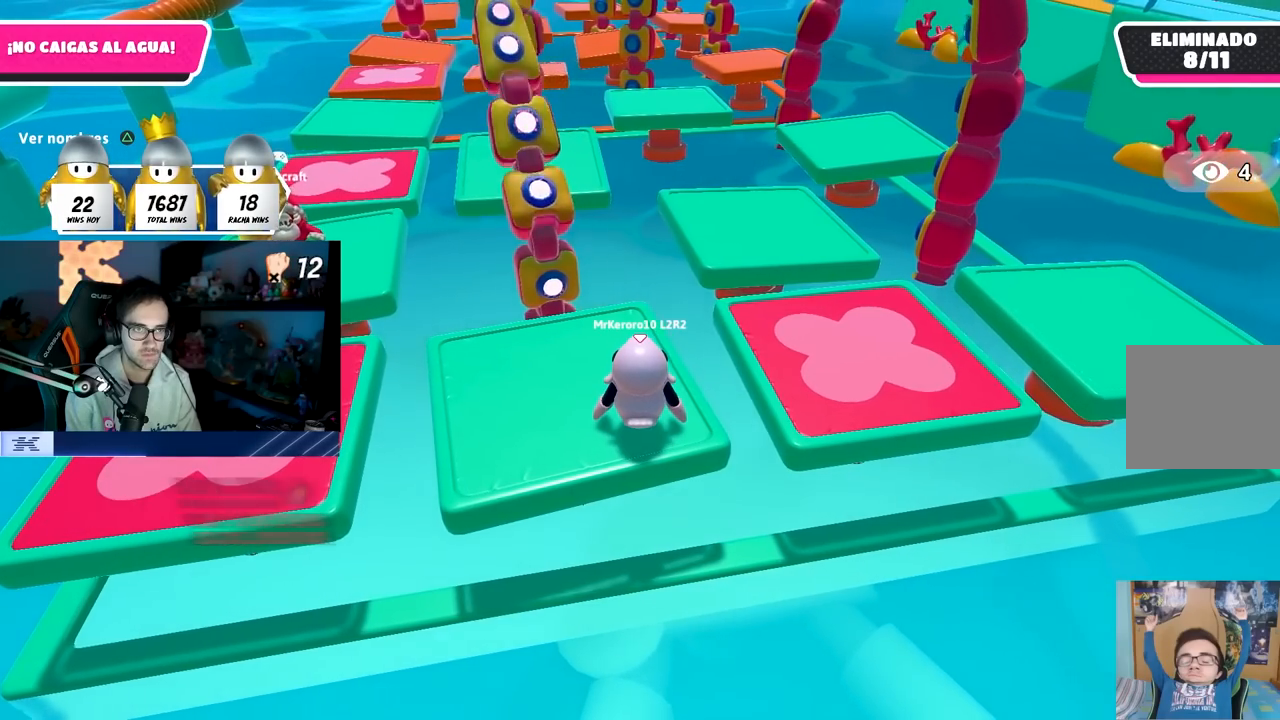
{"buttons": [], "left_stick": "up", "right_stick": "center", "events": [[167, "CROSS", "down"], [400, "left_stick", "up"], [483, "CROSS", "up"]]}
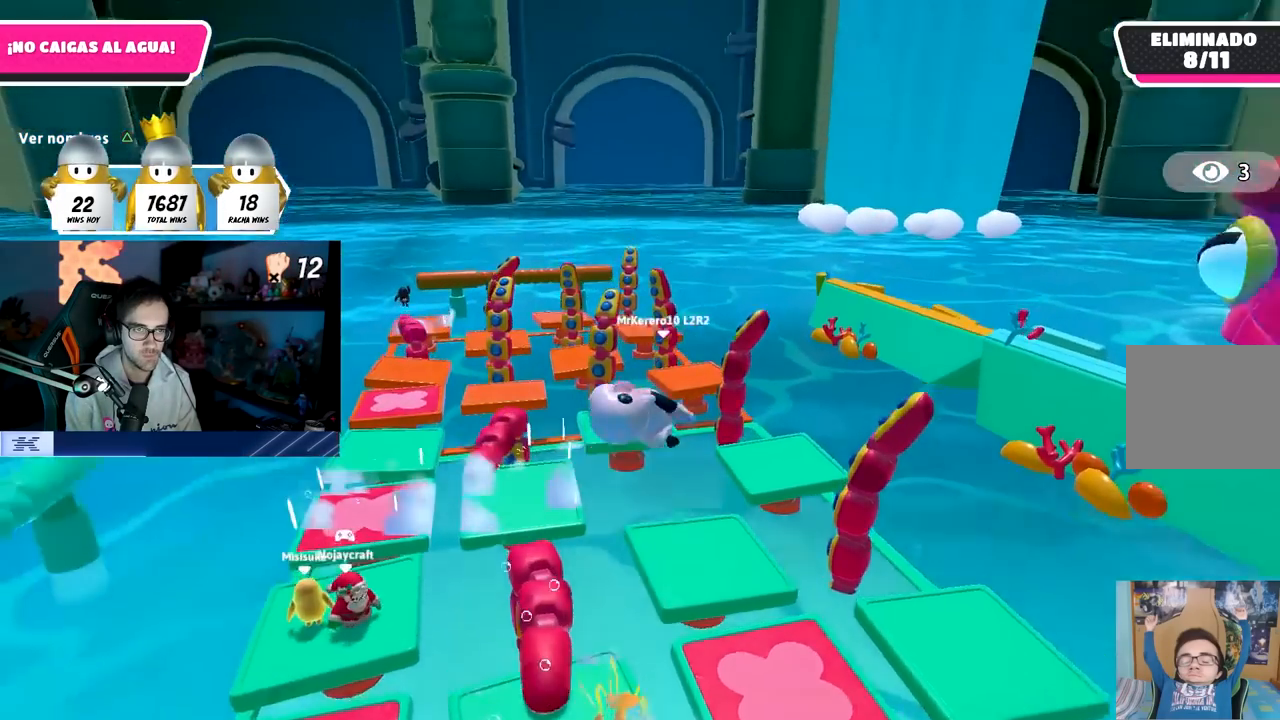
{"buttons": [], "left_stick": "up-left", "right_stick": "center", "events": [[250, "right_stick", "down"], [367, "left_stick", "up-left"], [433, "right_stick", "center"]]}
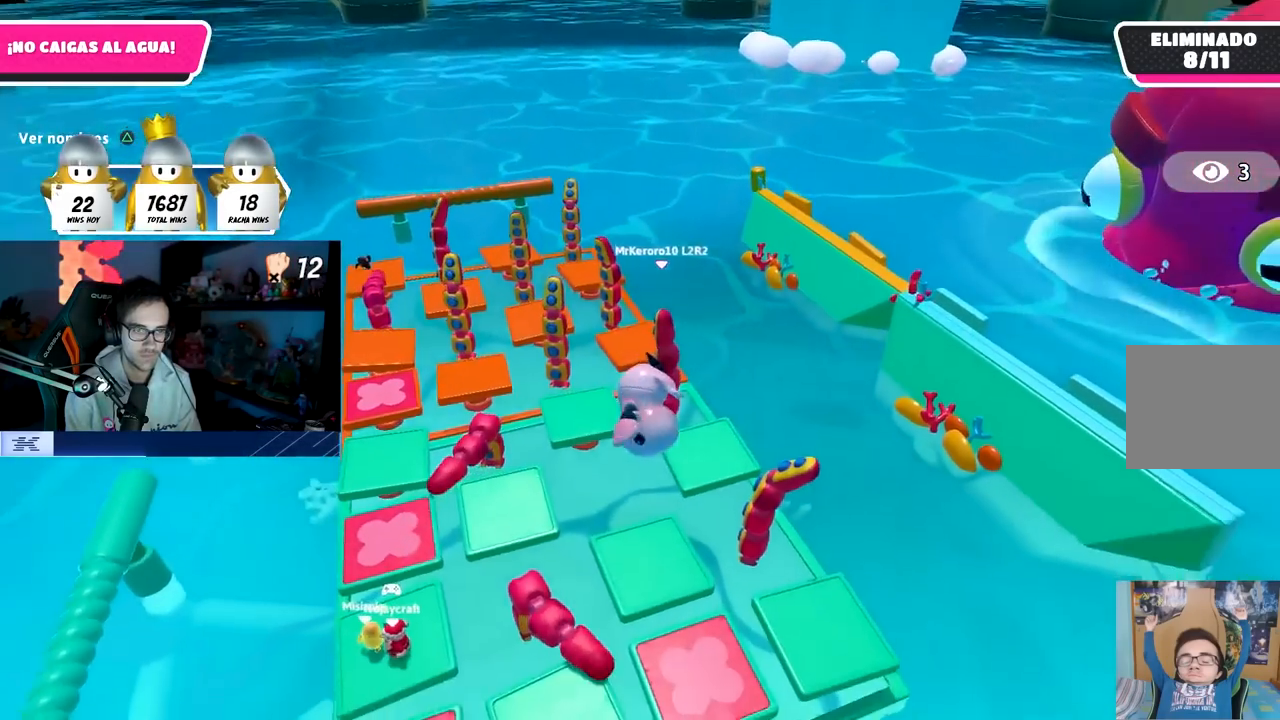
{"buttons": [], "left_stick": "up-left", "right_stick": "center", "events": []}
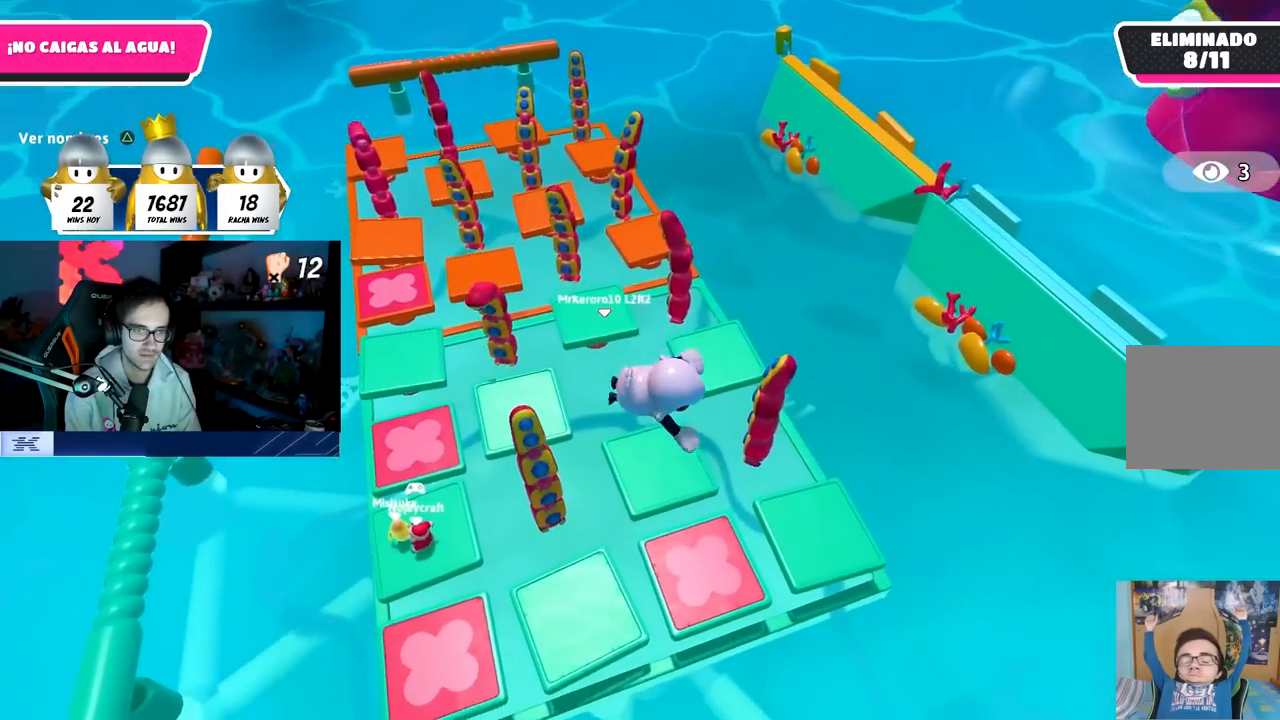
{"buttons": [], "left_stick": "up-left", "right_stick": "center", "events": []}
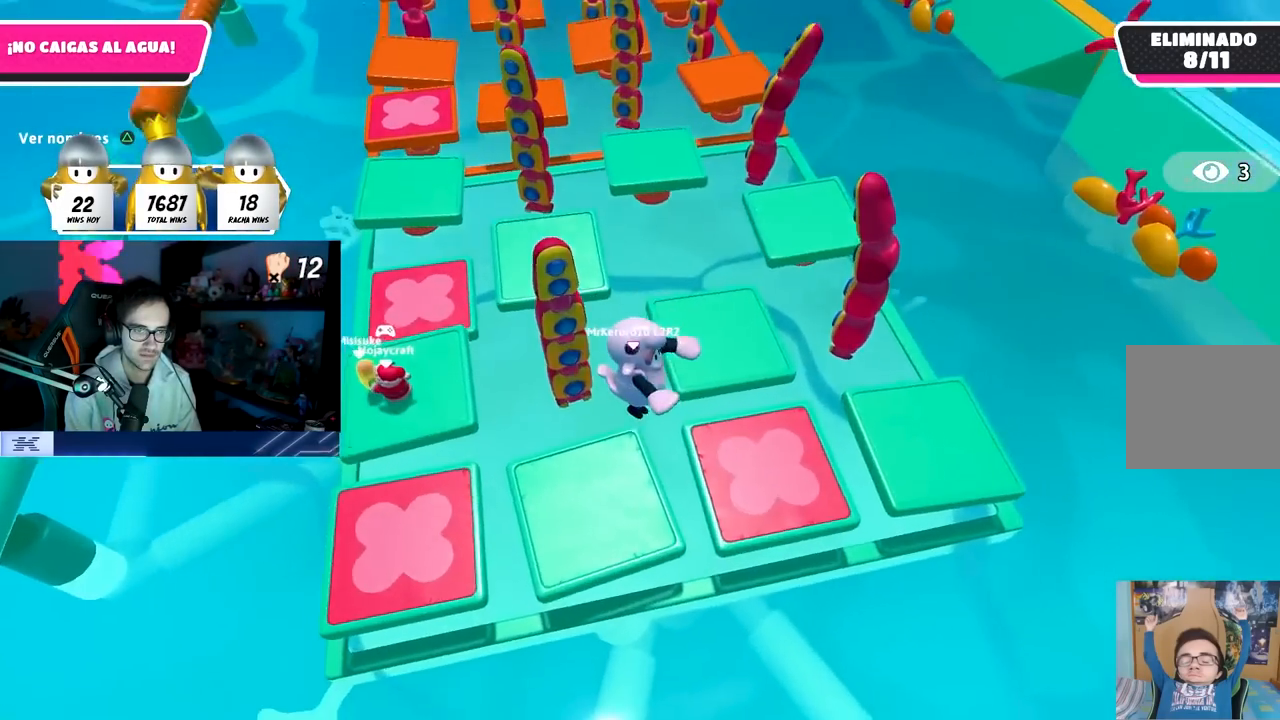
{"buttons": [], "left_stick": "down-left", "right_stick": "center", "events": [[350, "left_stick", "down-left"]]}
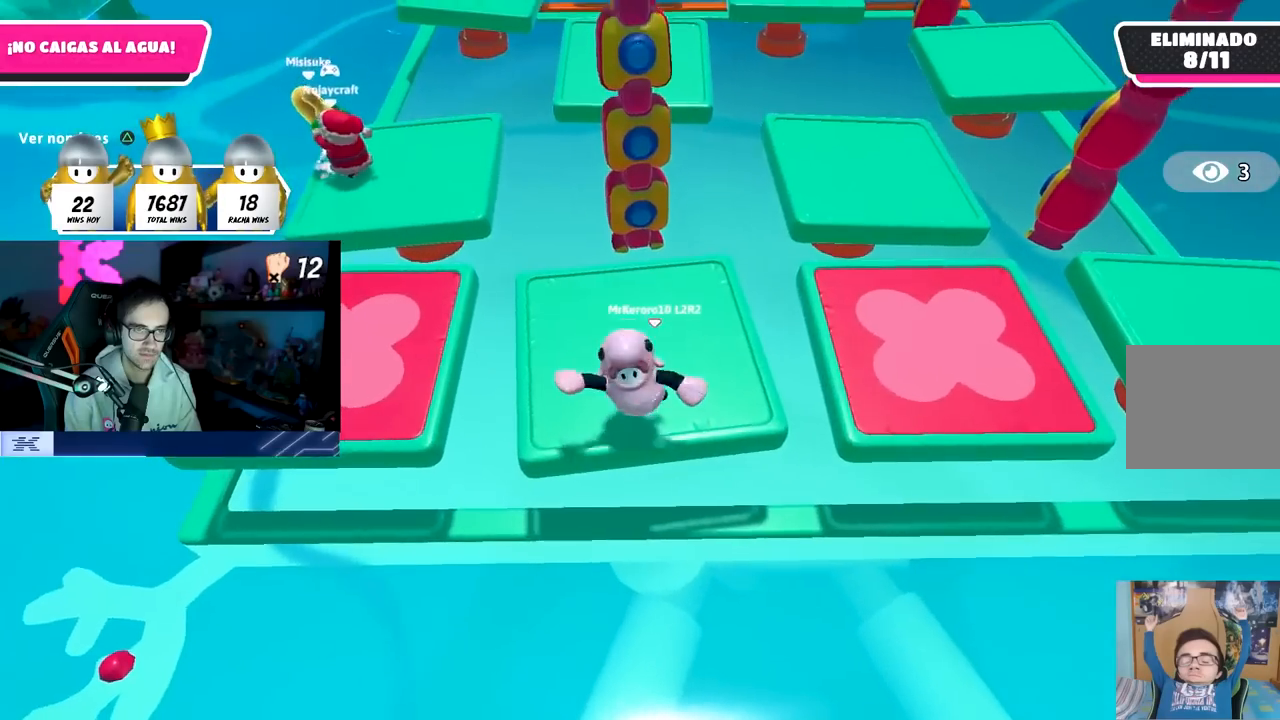
{"buttons": [], "left_stick": "up", "right_stick": "center", "events": [[33, "left_stick", "center"], [83, "left_stick", "up"]]}
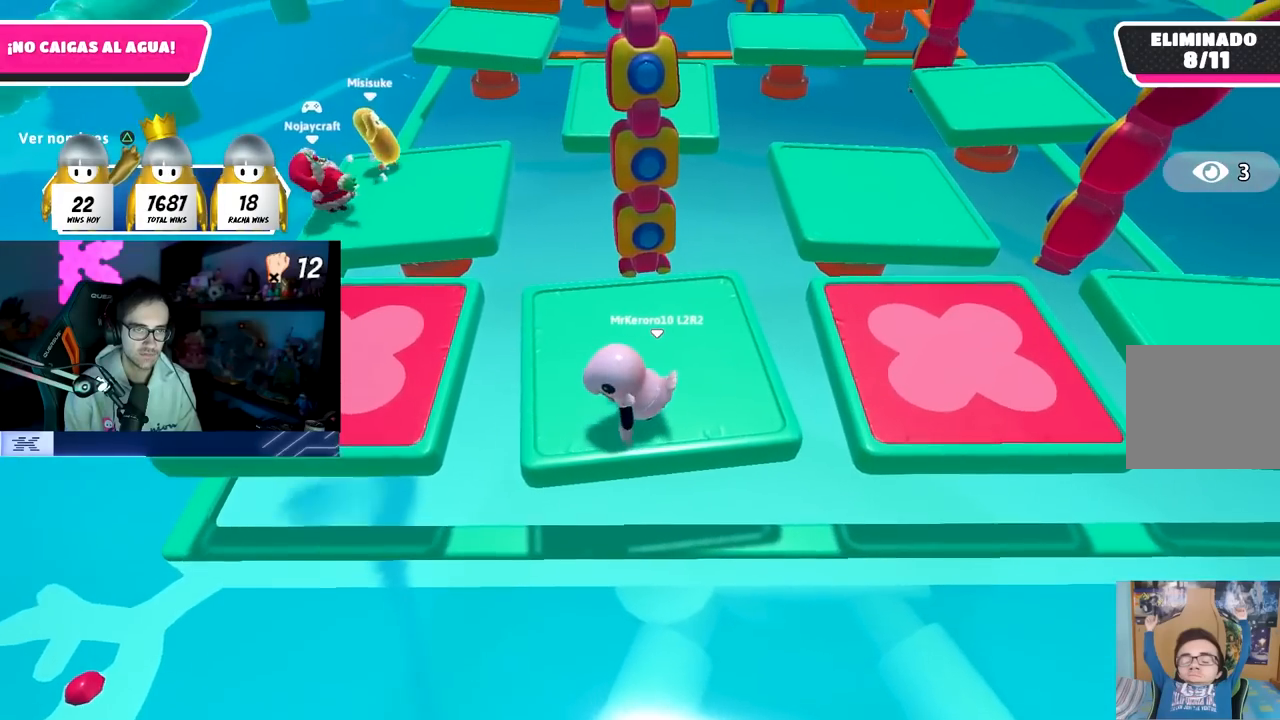
{"buttons": [], "left_stick": "left", "right_stick": "up", "events": [[100, "left_stick", "center"], [267, "left_stick", "up-right"], [317, "right_stick", "up"], [400, "left_stick", "center"], [450, "left_stick", "left"]]}
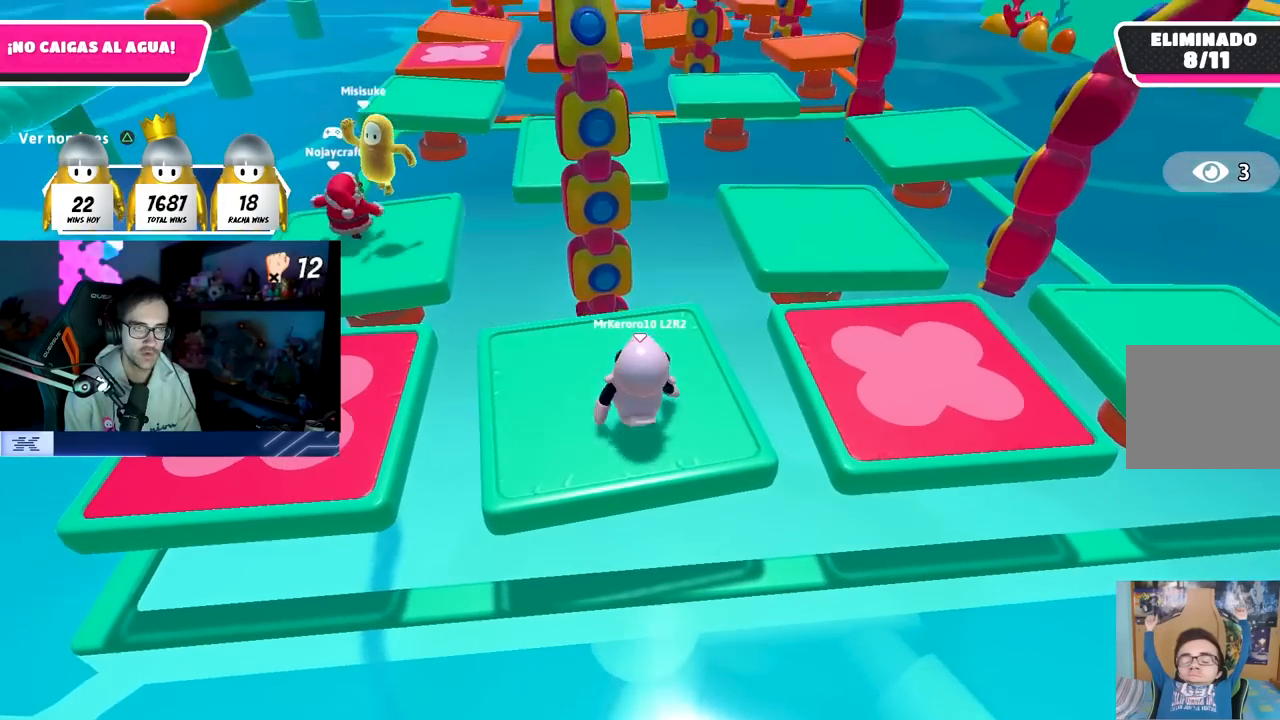
{"buttons": [], "left_stick": "down-right", "right_stick": "center", "events": [[17, "right_stick", "center"], [83, "left_stick", "right"], [100, "right_stick", "up-right"], [233, "left_stick", "center"], [267, "right_stick", "center"], [483, "left_stick", "down-right"]]}
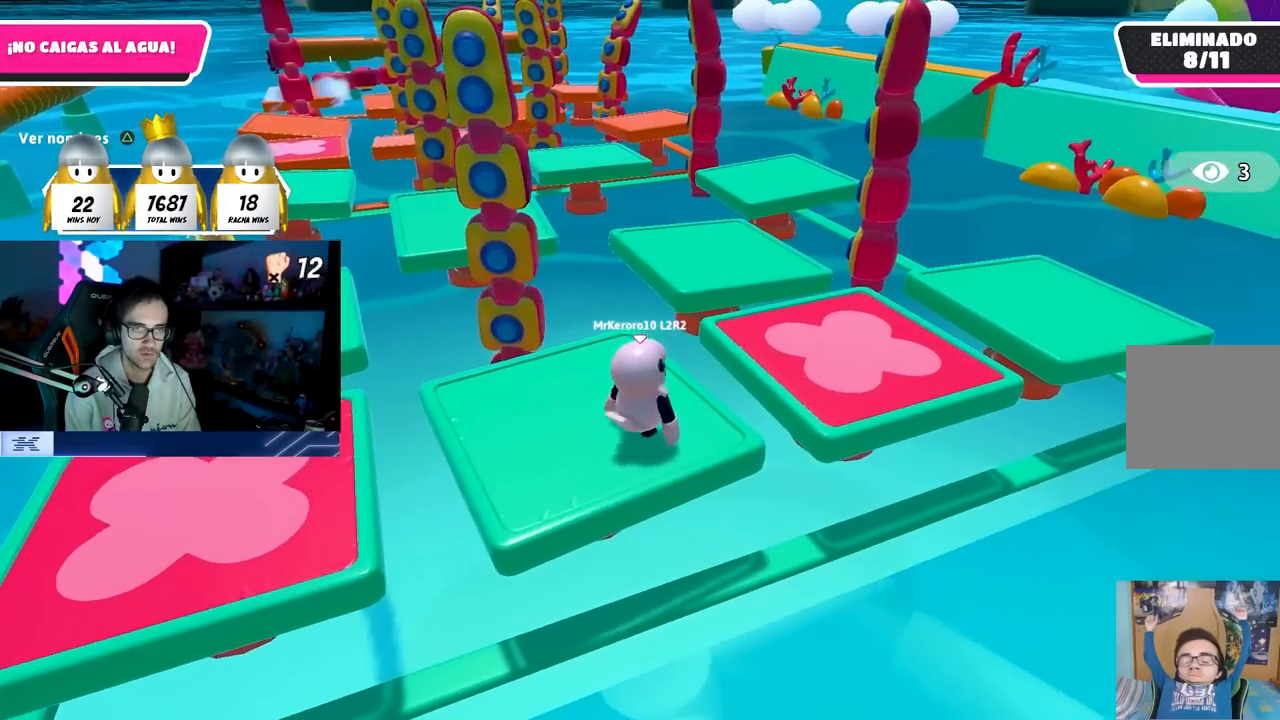
{"buttons": [], "left_stick": "center", "right_stick": "center", "events": [[117, "left_stick", "center"], [267, "left_stick", "left"], [400, "left_stick", "center"]]}
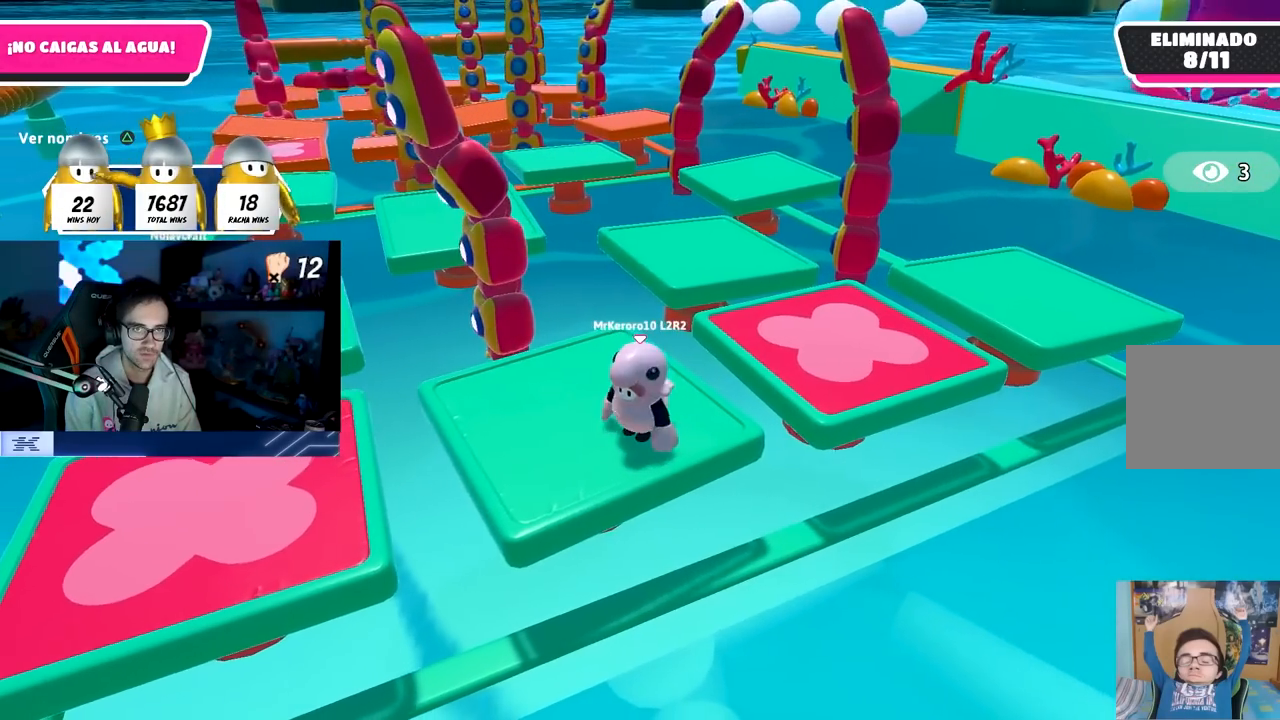
{"buttons": [], "left_stick": "right", "right_stick": "center", "events": [[100, "left_stick", "up-right"], [167, "left_stick", "up-left"], [317, "left_stick", "center"], [433, "left_stick", "right"]]}
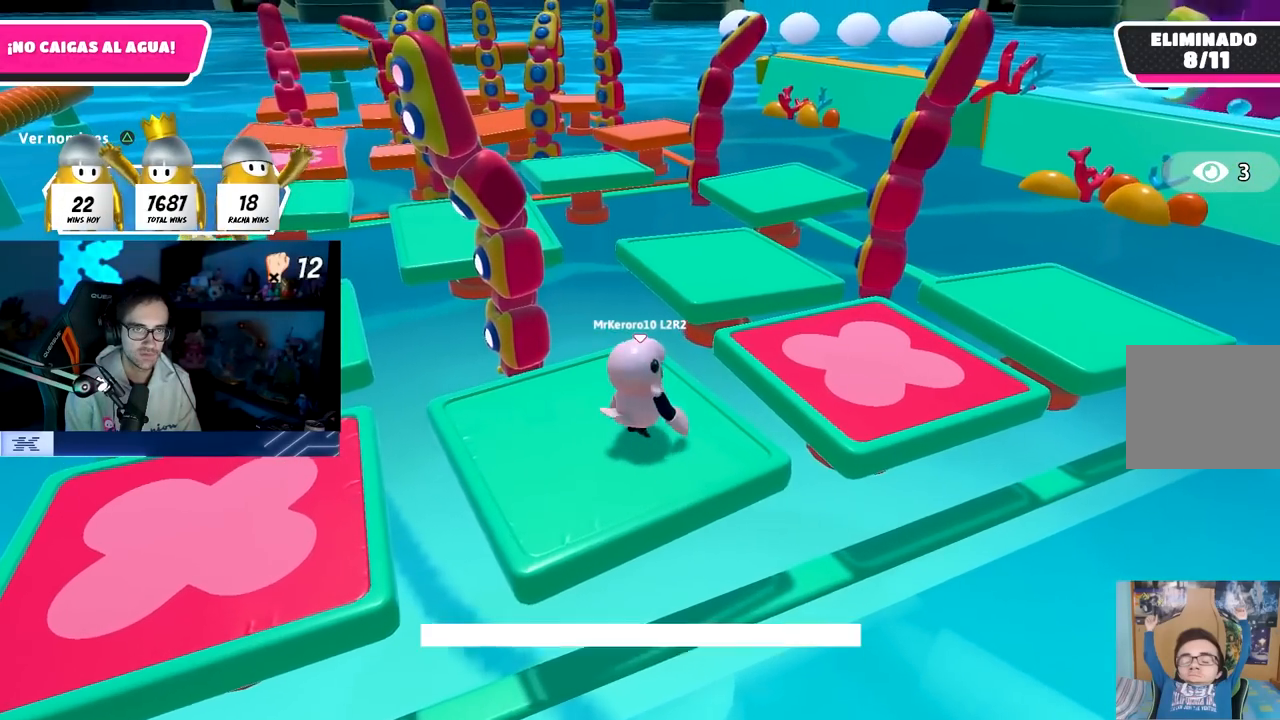
{"buttons": [], "left_stick": "up-right", "right_stick": "center", "events": [[133, "left_stick", "up-right"], [250, "CROSS", "down"], [450, "CROSS", "up"]]}
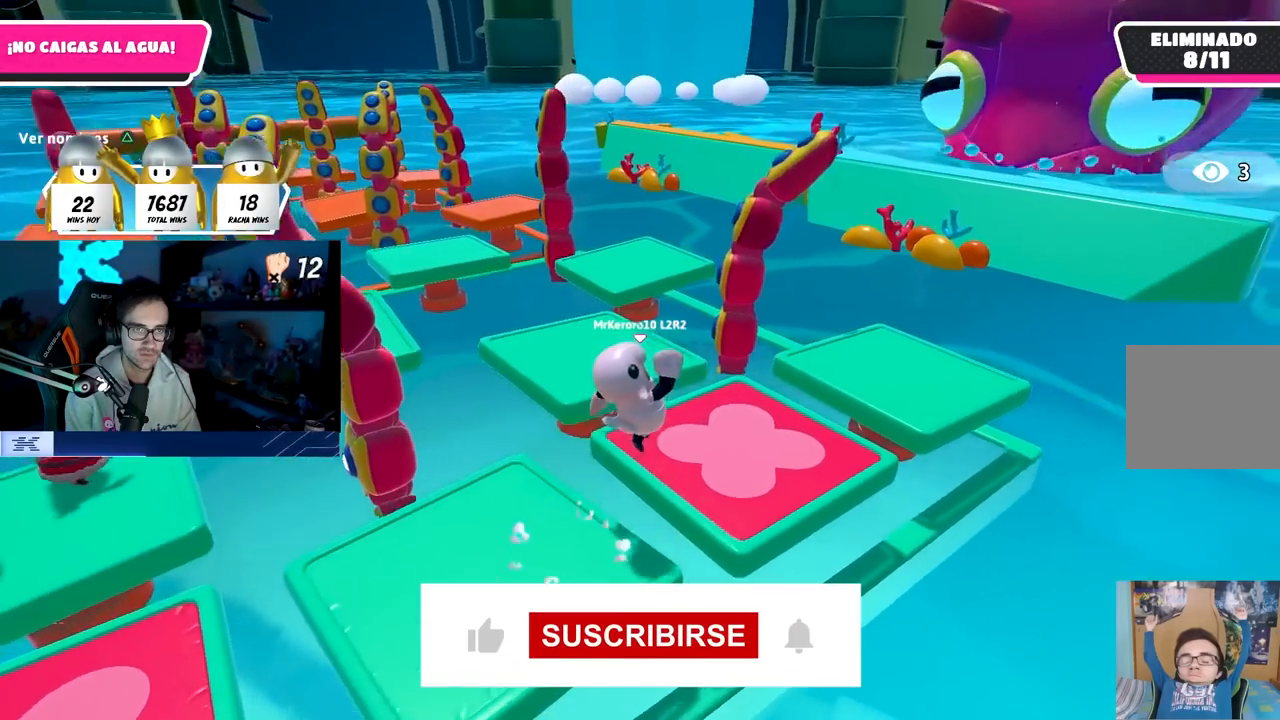
{"buttons": [], "left_stick": "up-right", "right_stick": "center", "events": [[67, "left_stick", "up"], [117, "right_stick", "down-left"], [167, "left_stick", "center"], [233, "left_stick", "up-right"], [350, "right_stick", "center"]]}
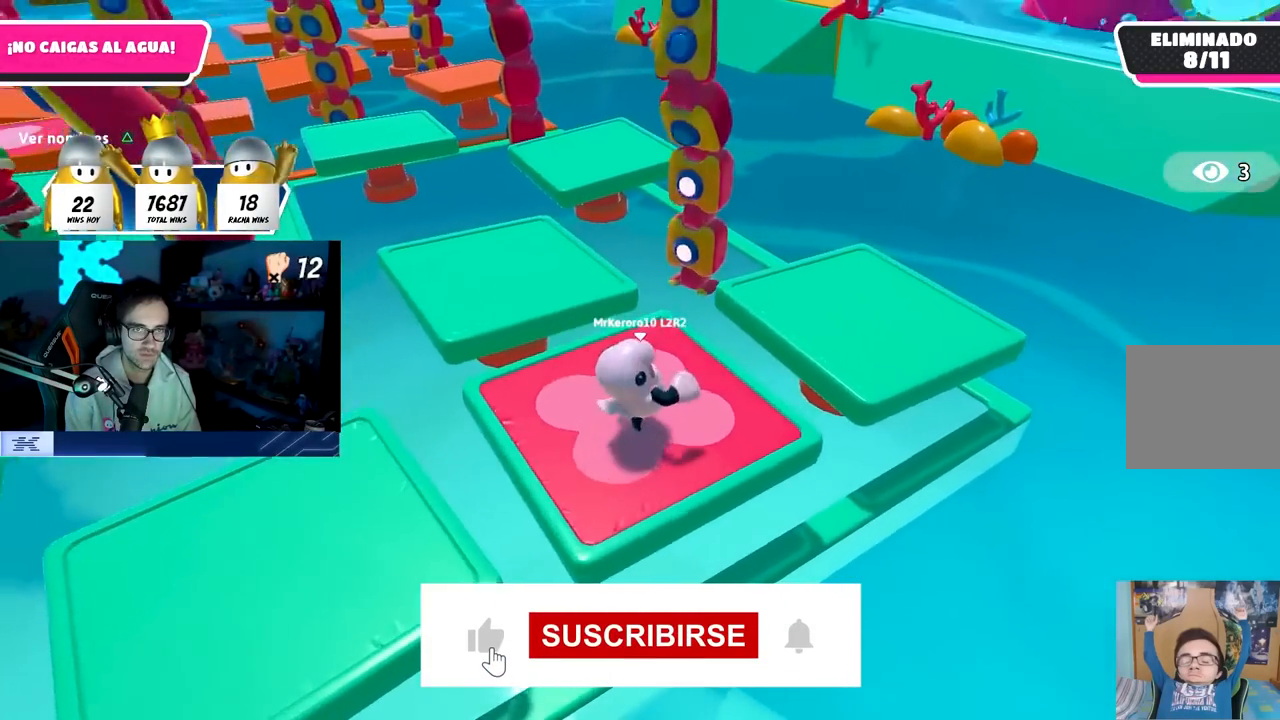
{"buttons": [], "left_stick": "up-right", "right_stick": "left", "events": [[167, "CROSS", "down"], [300, "CROSS", "up"], [500, "right_stick", "left"]]}